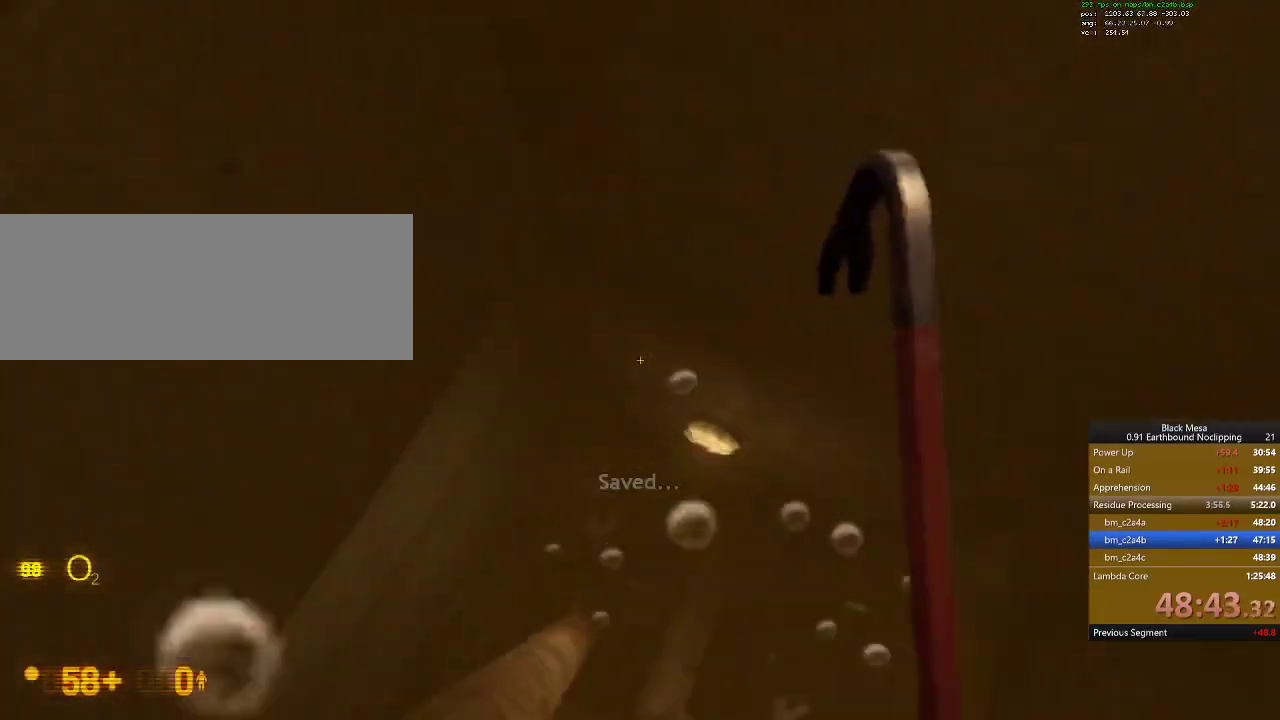
Gameplay with keyboard; each line is a JSON object with the keys held at the frame after it. "events" lists presses ("down") and releases ("up") of ".", "/", "0", "1", "2", "3", "4", "5", "6", "7", "8", "9", "a", "alt_l", "alt_r", "b", "backslash", "backspace", "c", "caps_lock", "comma", "ctrl_l", "ctrl_r", "d", "down", "e", "equals", "escape", "f", "f1", "f10", "f11", "f12", "f2", "f3", "f4", "f5", "f6", "f7", "f8", "f9", "g", "h", "i", "j", "k", "l", "lbracket", "left", "m", "minus", "n", "num0", "num1", "num2", "num3", "num4", "num5", "num6", "num7", "num8", "num9", "o", "p", "q", "quote", "r", "rbracket", "return", "right", "s", "semicolon", "shift_l", "shift_r", "space", "super_l", "super_r", "t", "tab", "tilde", "u", "up", "v", "w", "x", "y" and "z" between this image and that frame as [ms after this image, input, new state], when the widget could be followed in between. No other keys are recorded. Mouse input is not recorded.
{"keys": ["w"], "events": [[300, "a", "up"]]}
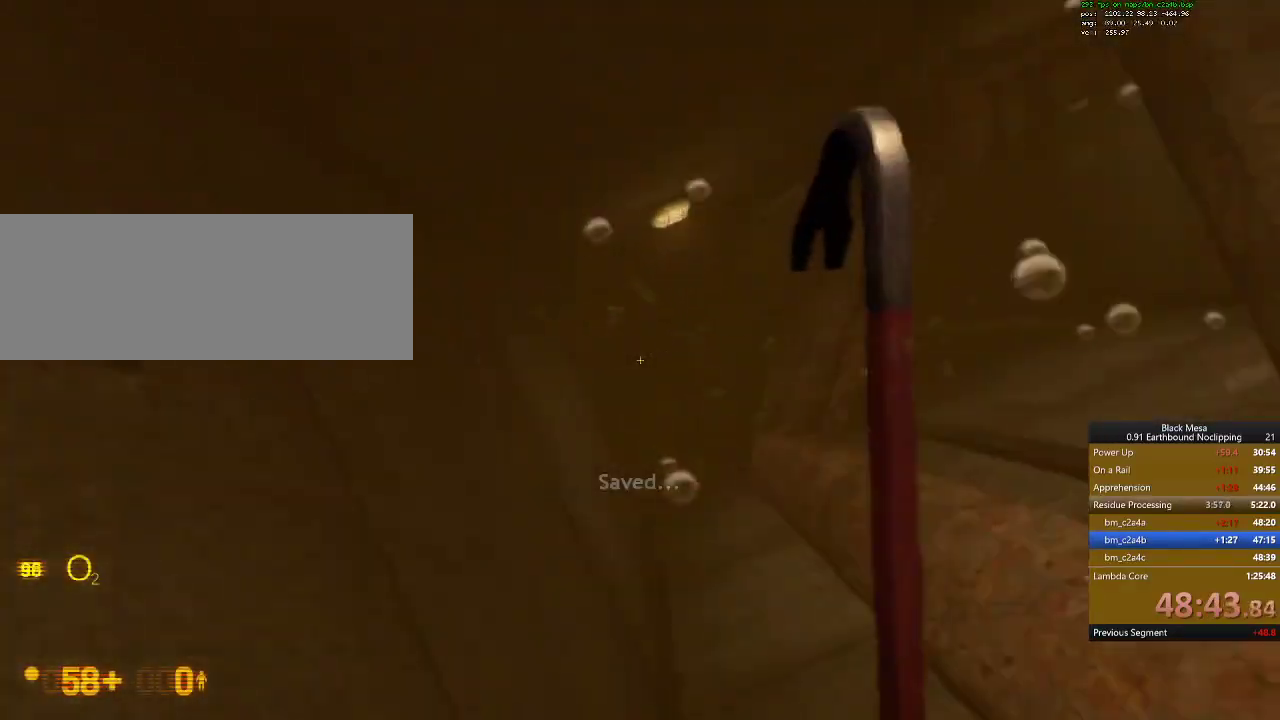
{"keys": ["w"], "events": []}
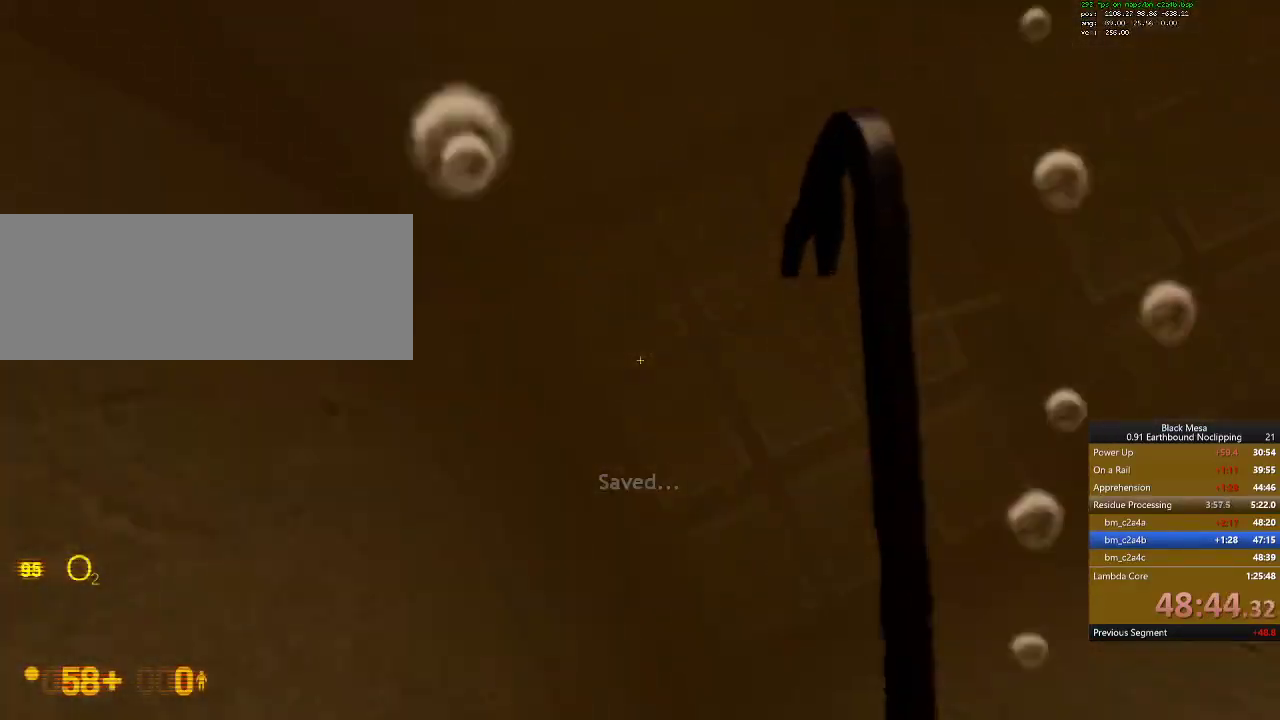
{"keys": ["shift_l", "w"], "events": [[334, "shift_l", "down"]]}
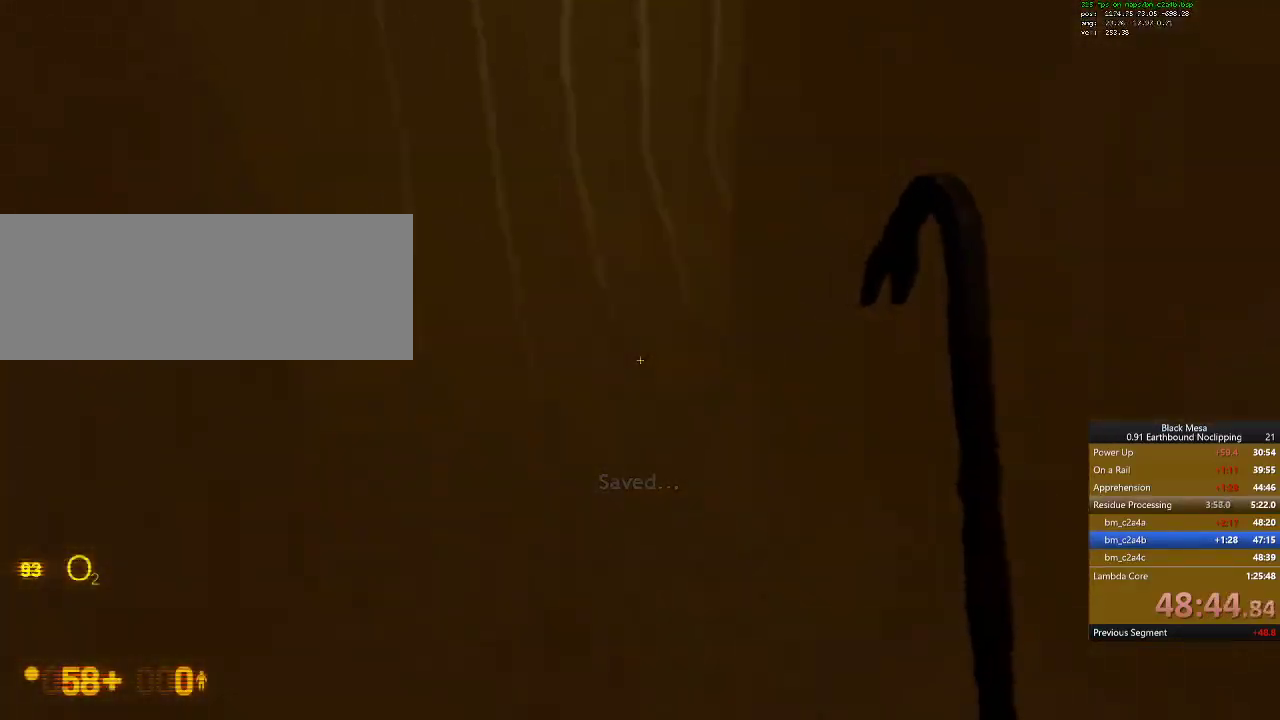
{"keys": ["shift_l", "w"], "events": []}
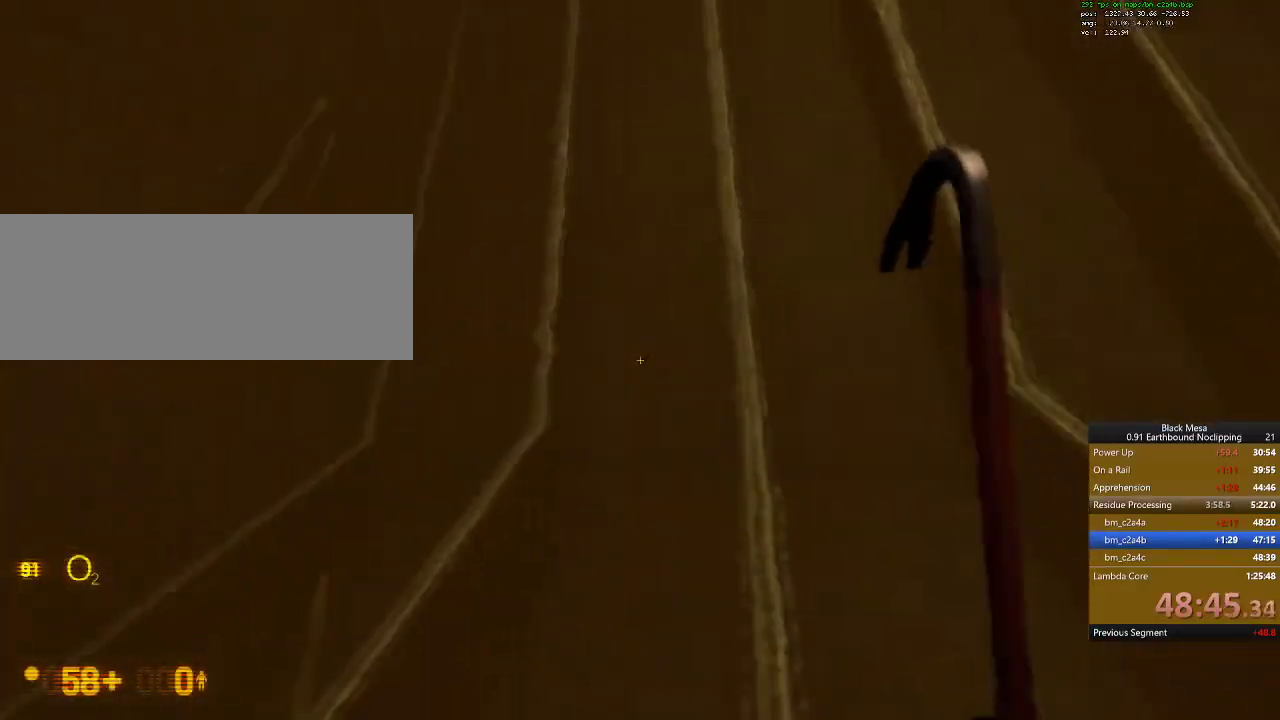
{"keys": ["shift_l", "w"], "events": []}
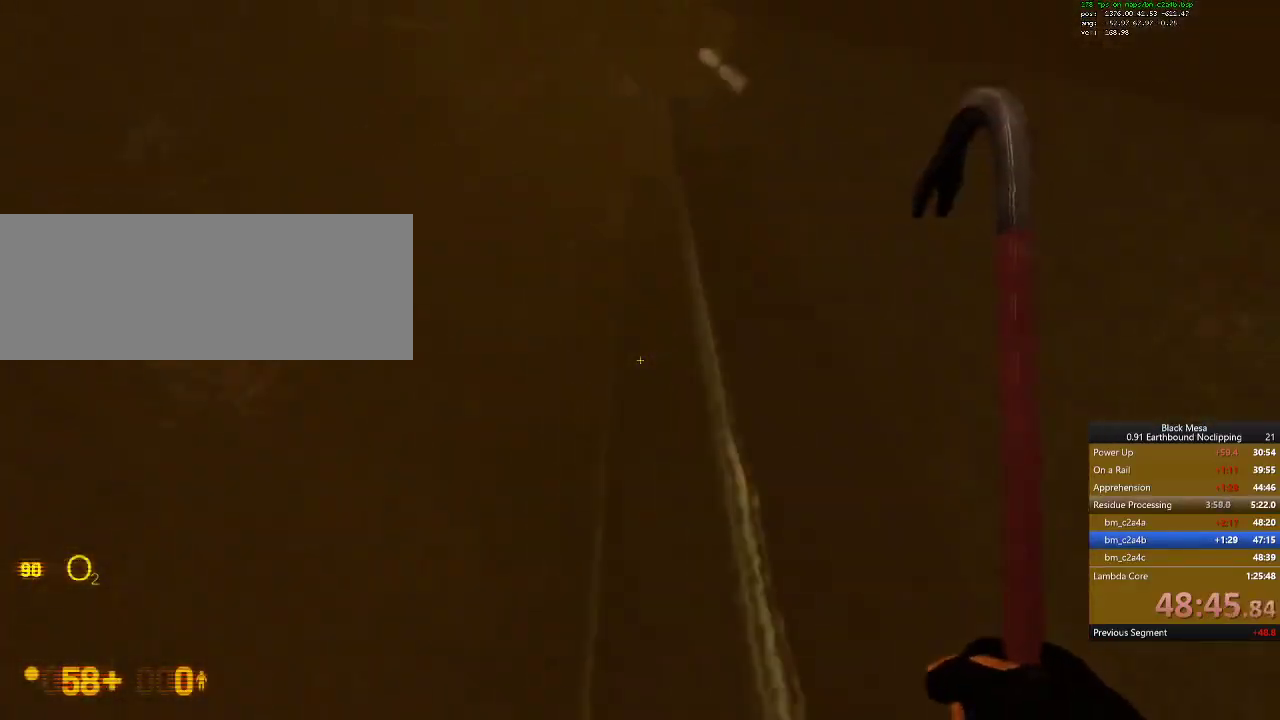
{"keys": ["w"], "events": [[334, "shift_l", "up"]]}
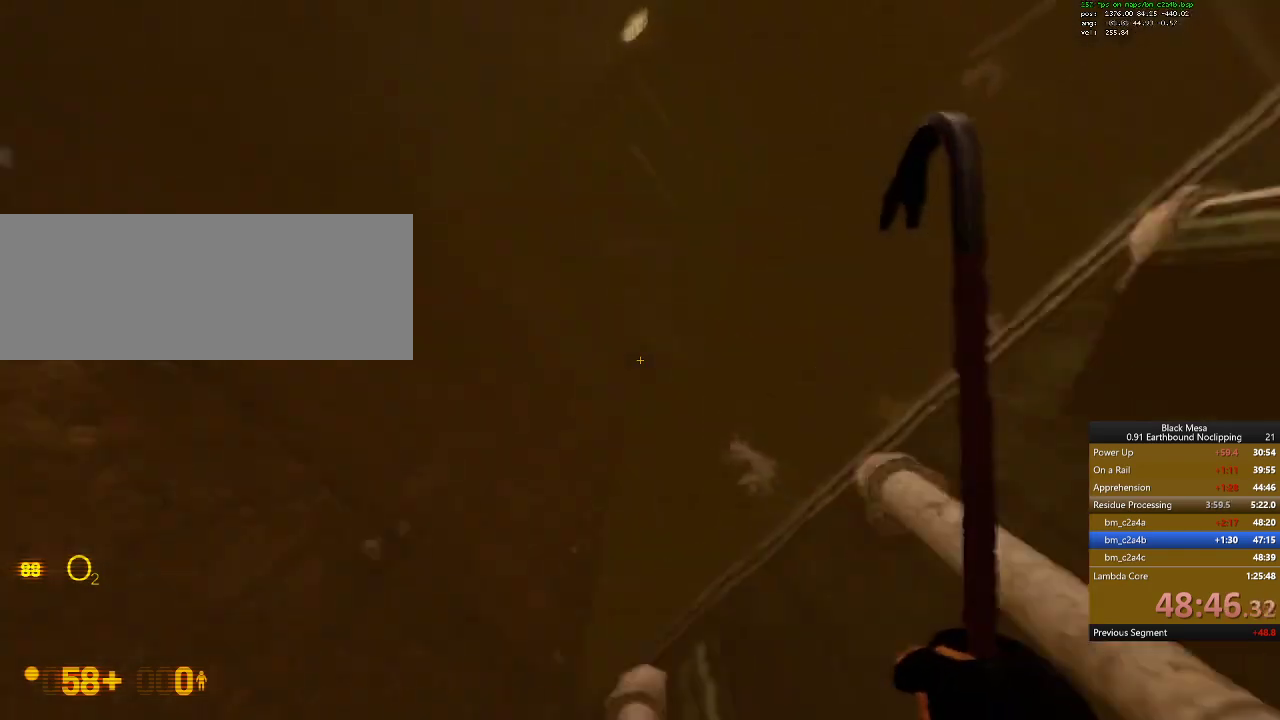
{"keys": ["w"], "events": []}
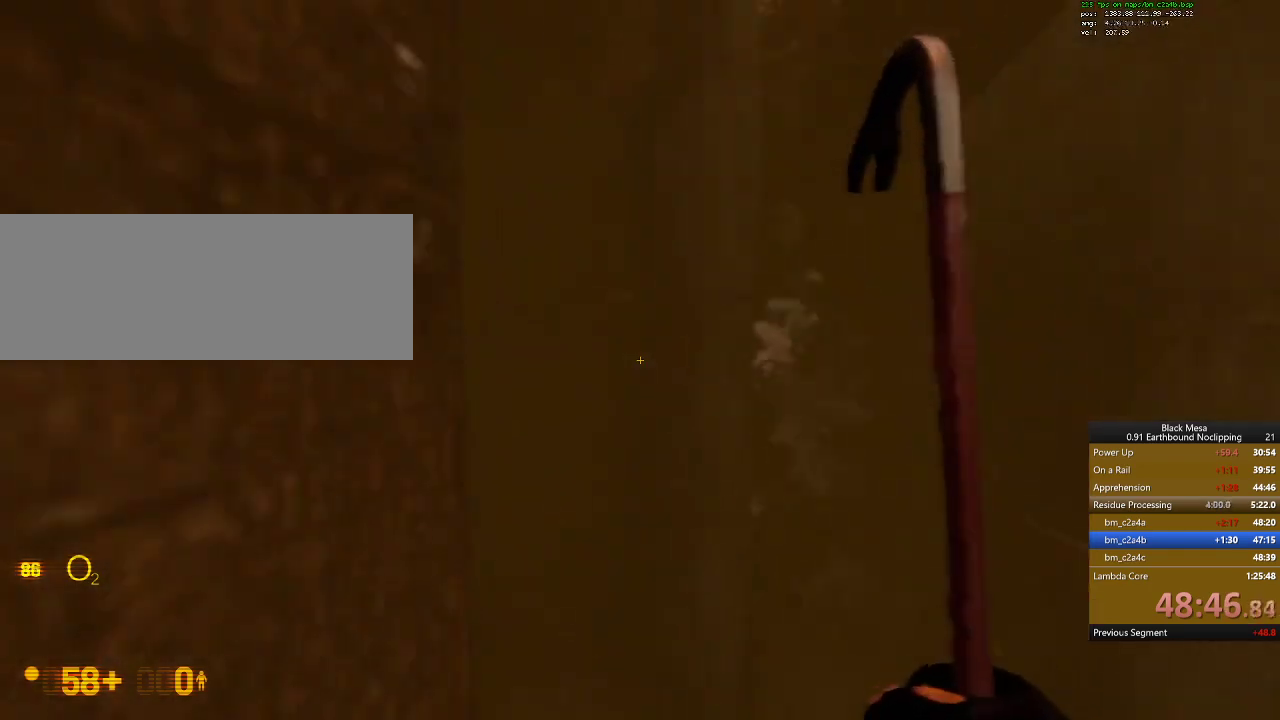
{"keys": ["a", "w"], "events": [[400, "a", "down"]]}
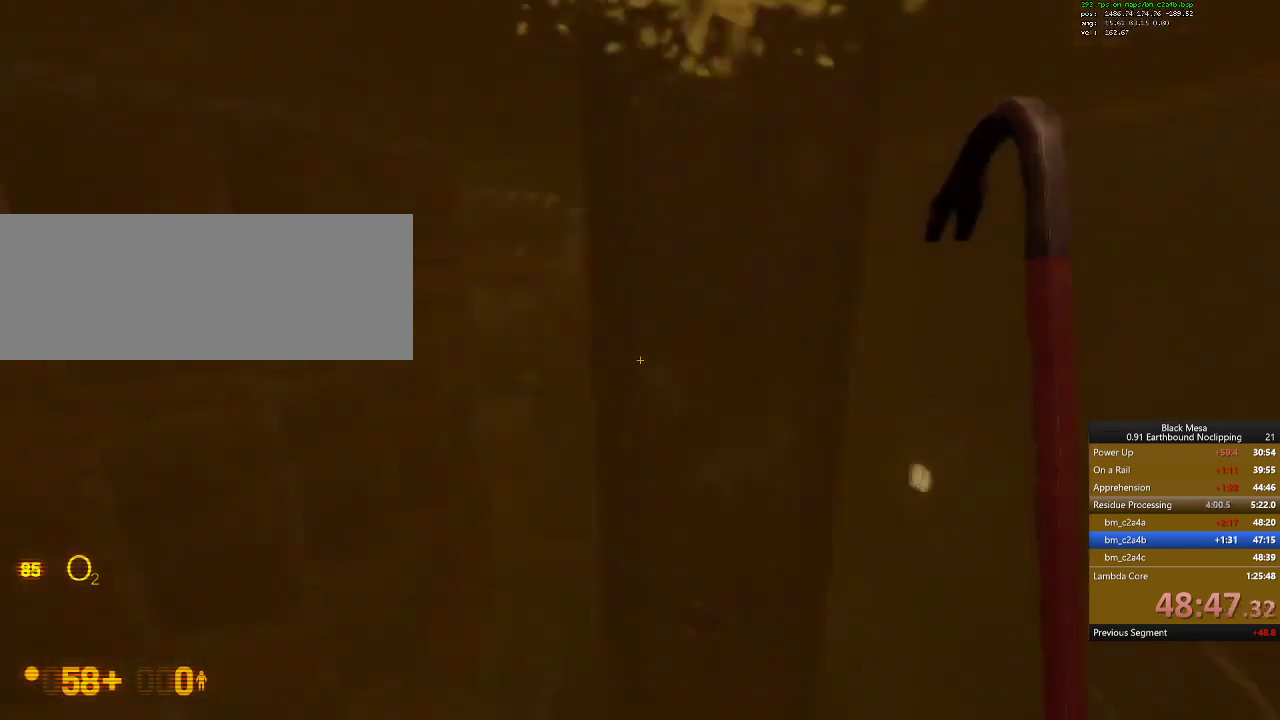
{"keys": ["d", "w"], "events": [[67, "a", "up"], [367, "d", "down"]]}
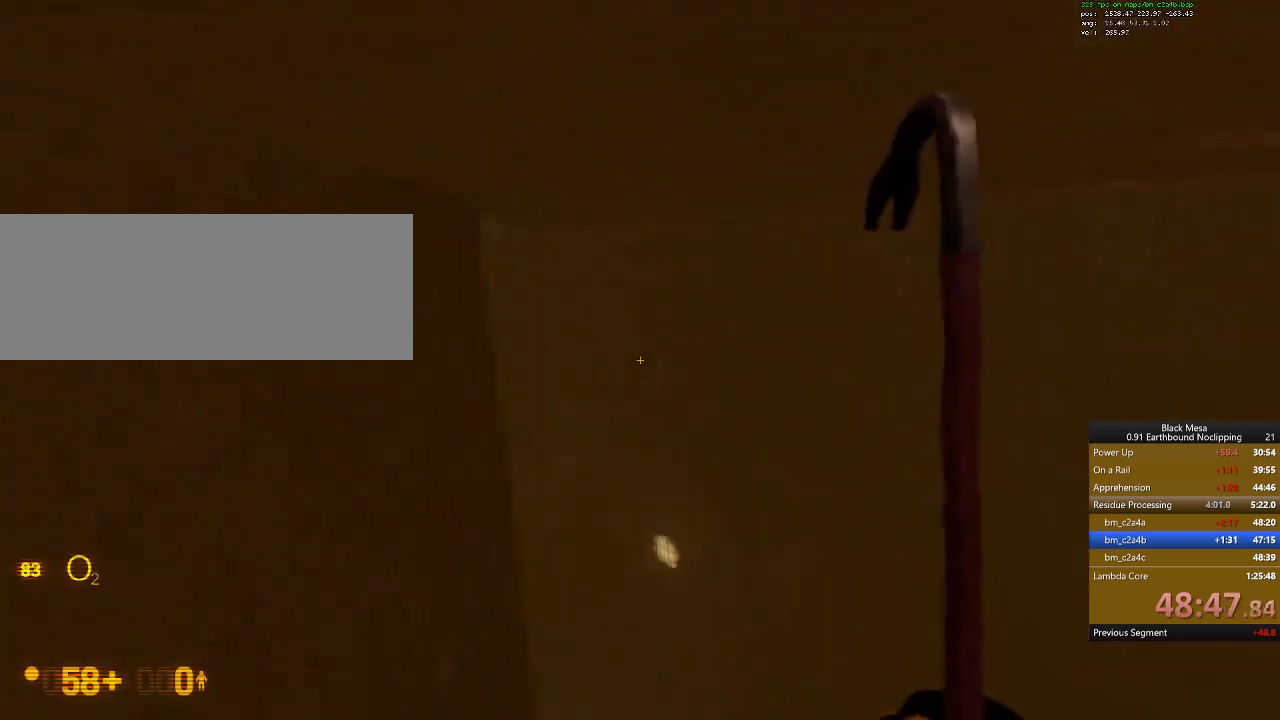
{"keys": ["w"], "events": [[134, "d", "up"]]}
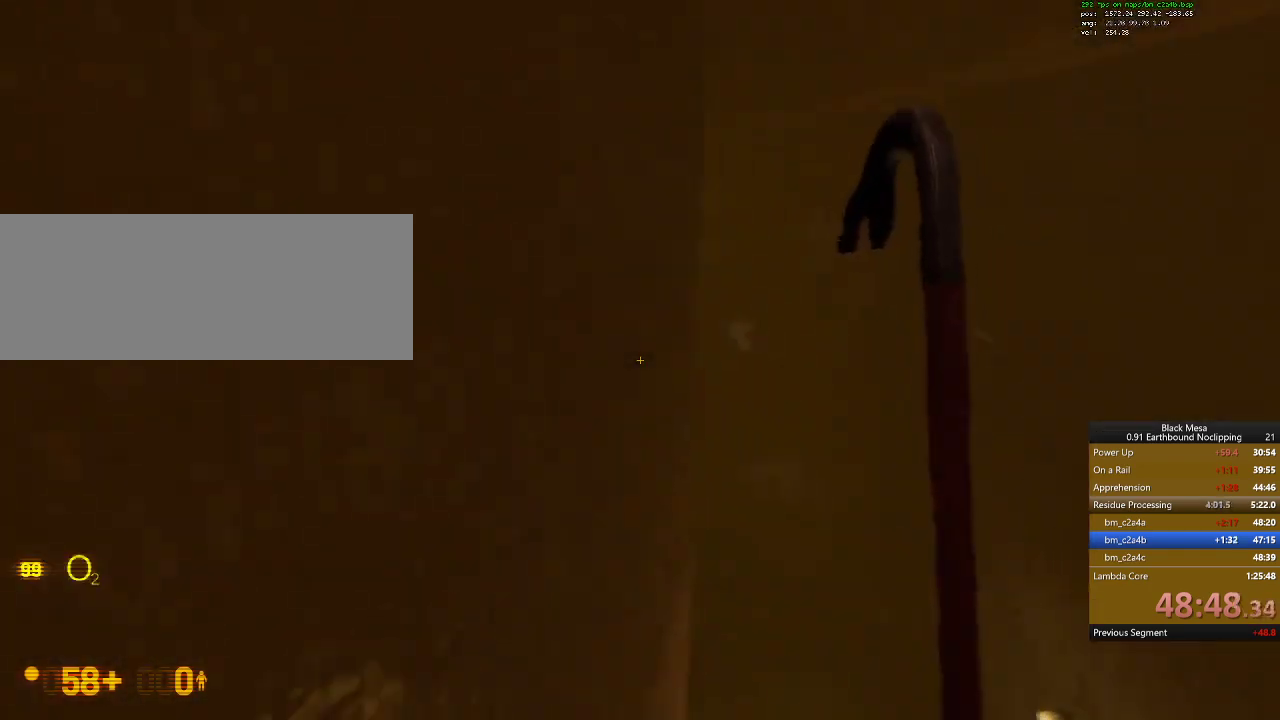
{"keys": ["w"], "events": []}
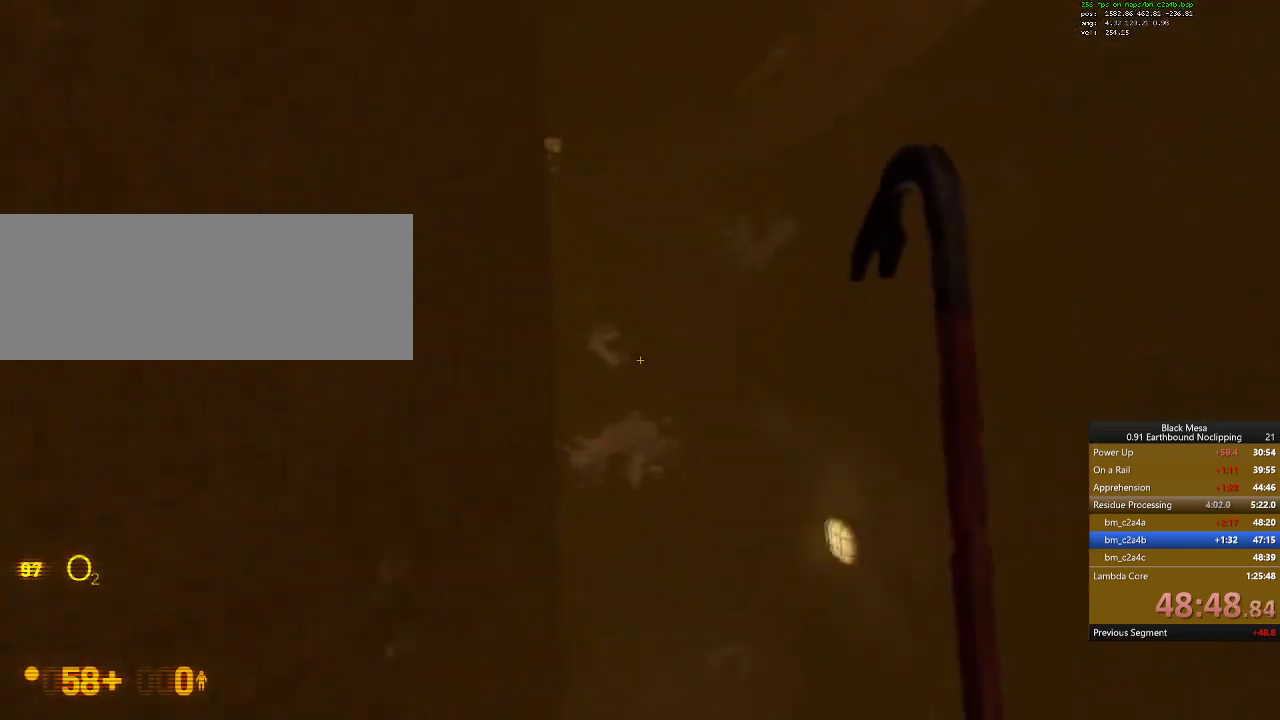
{"keys": ["w"], "events": []}
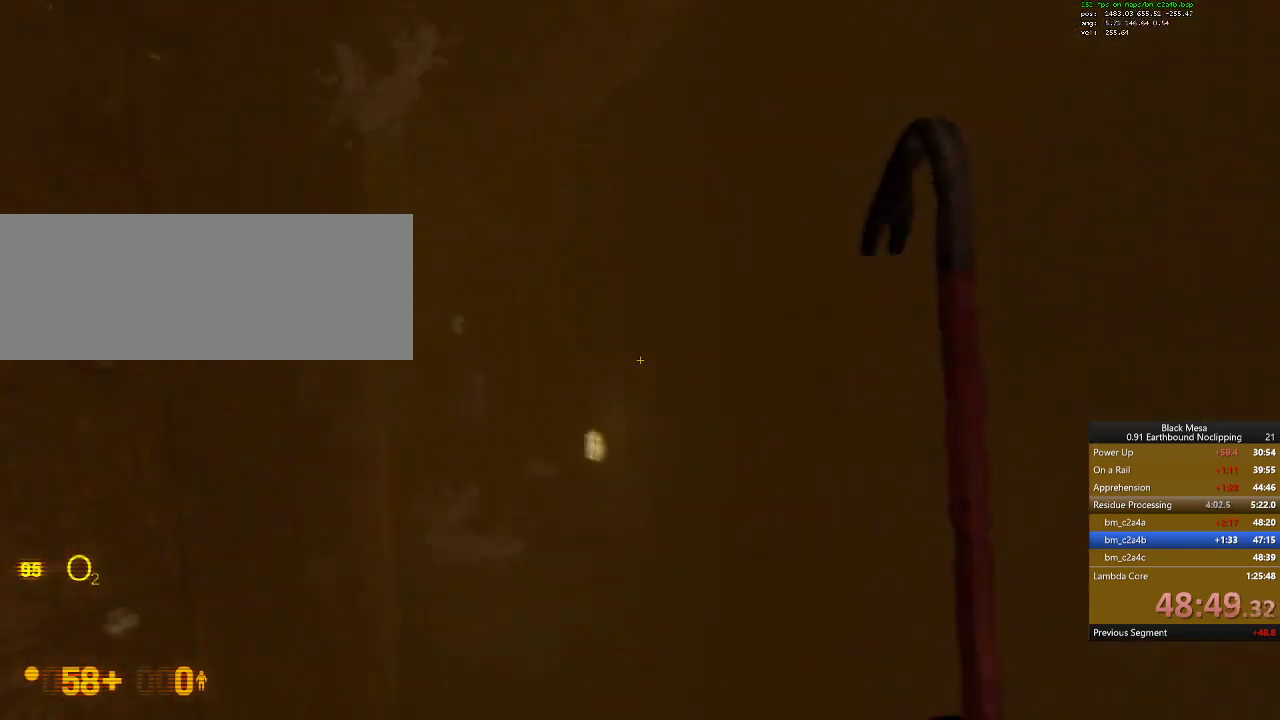
{"keys": ["w"], "events": []}
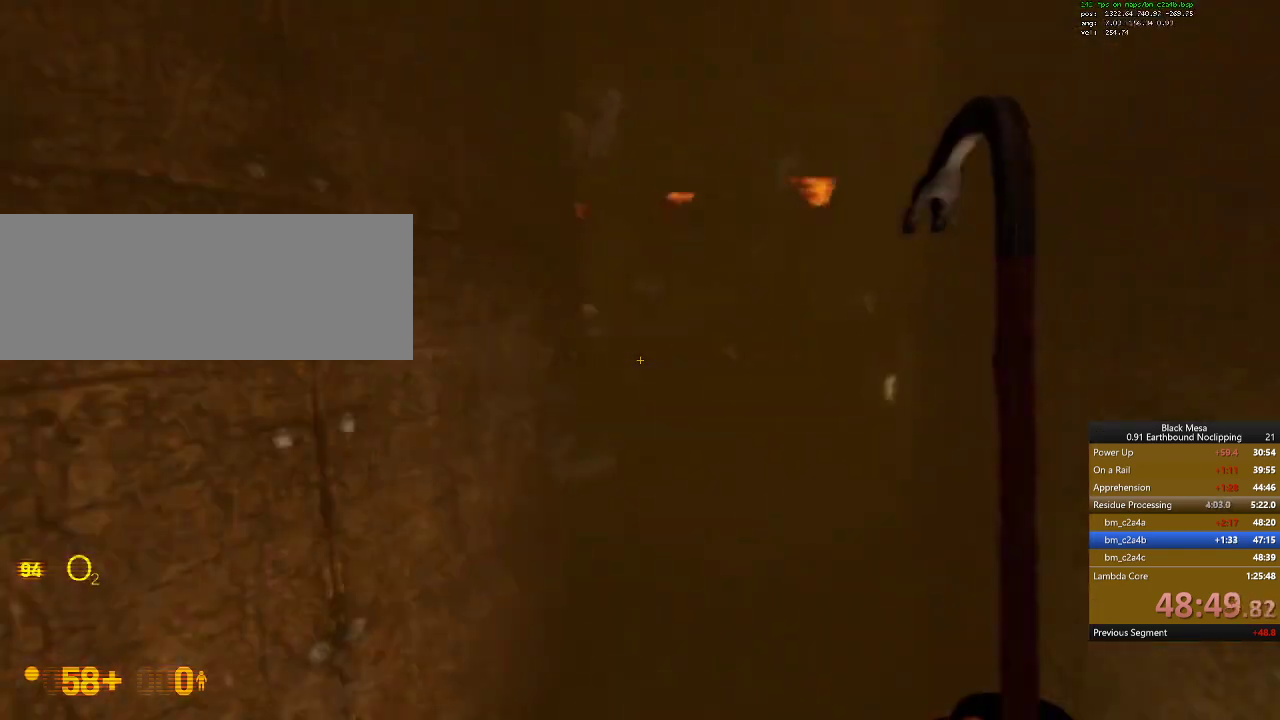
{"keys": ["w"], "events": []}
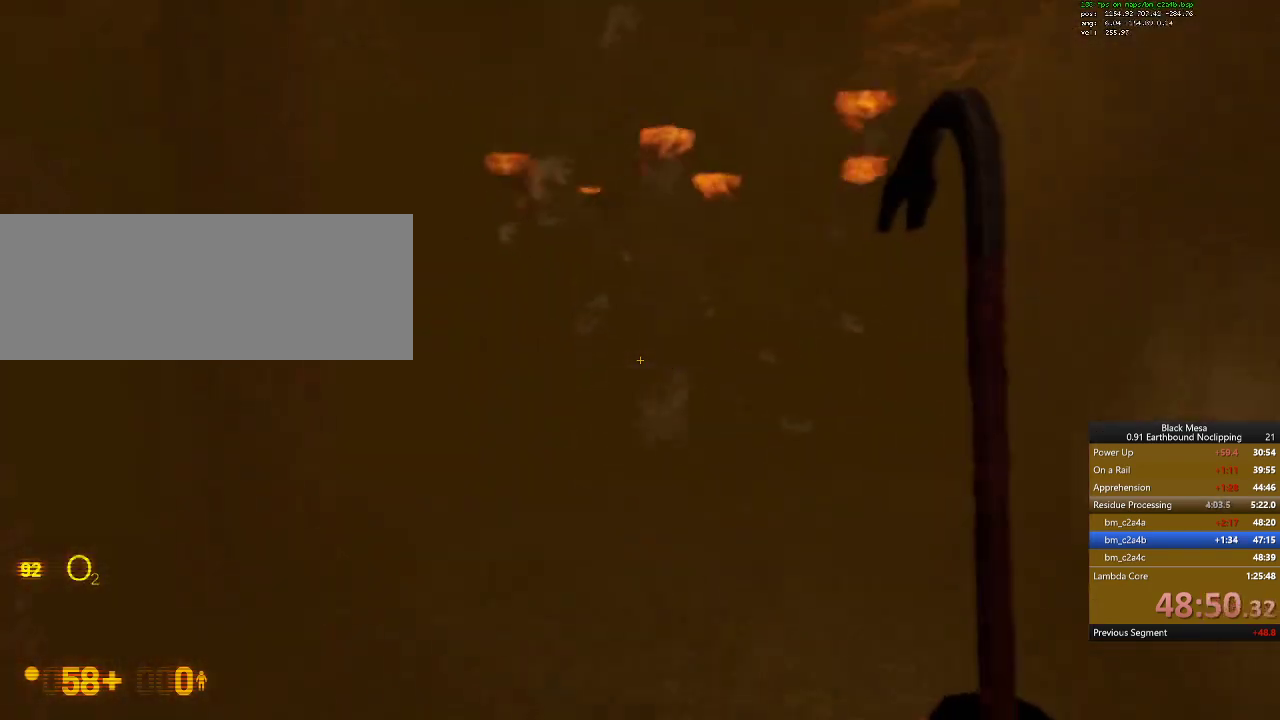
{"keys": ["w"], "events": []}
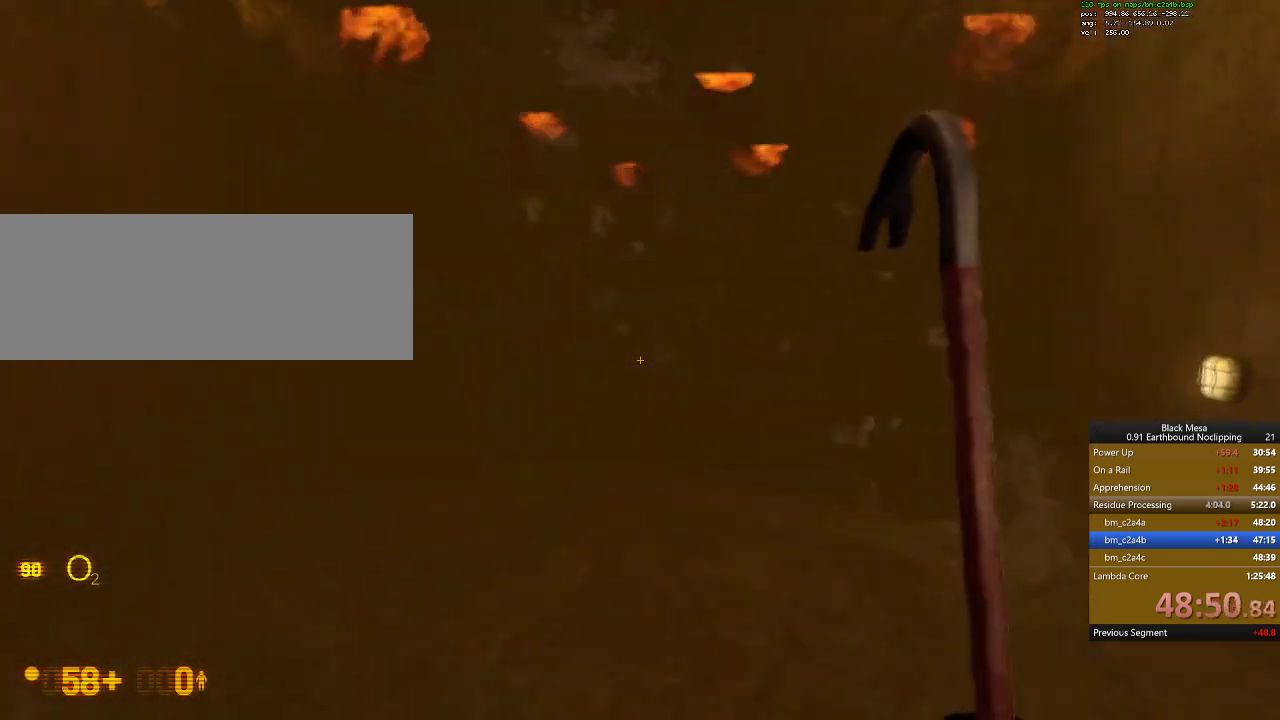
{"keys": ["w"], "events": []}
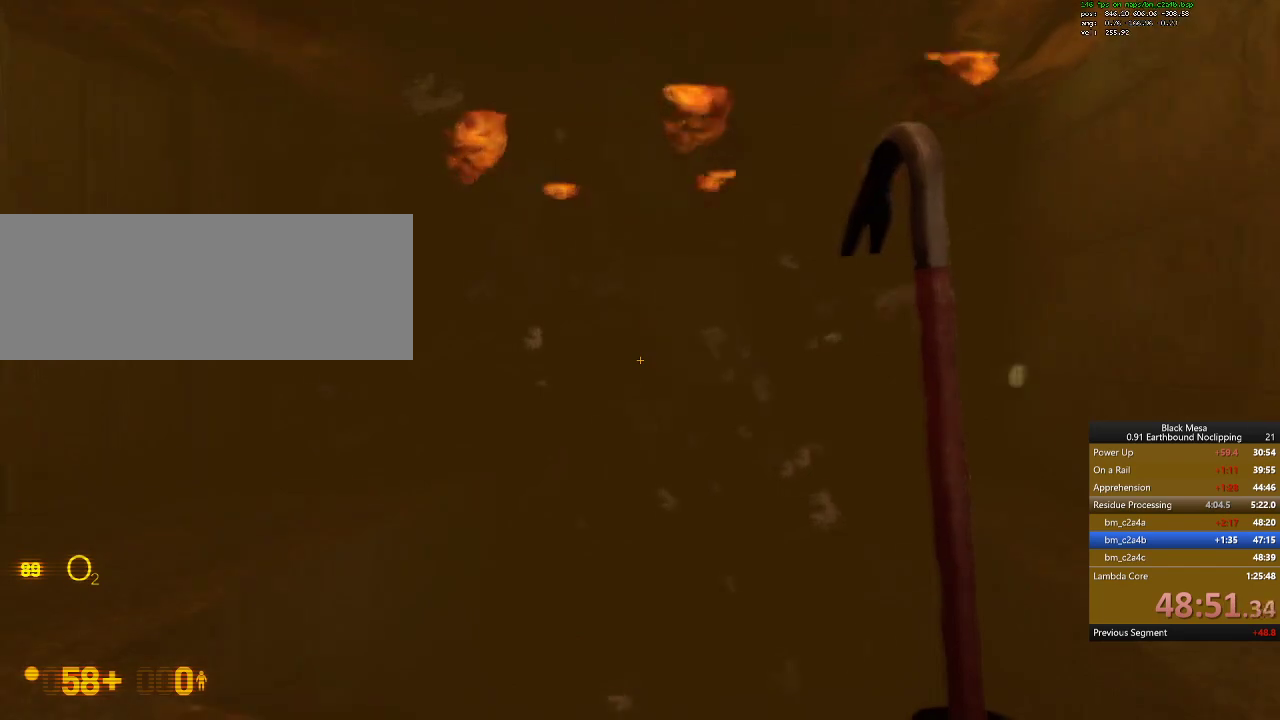
{"keys": ["w"], "events": []}
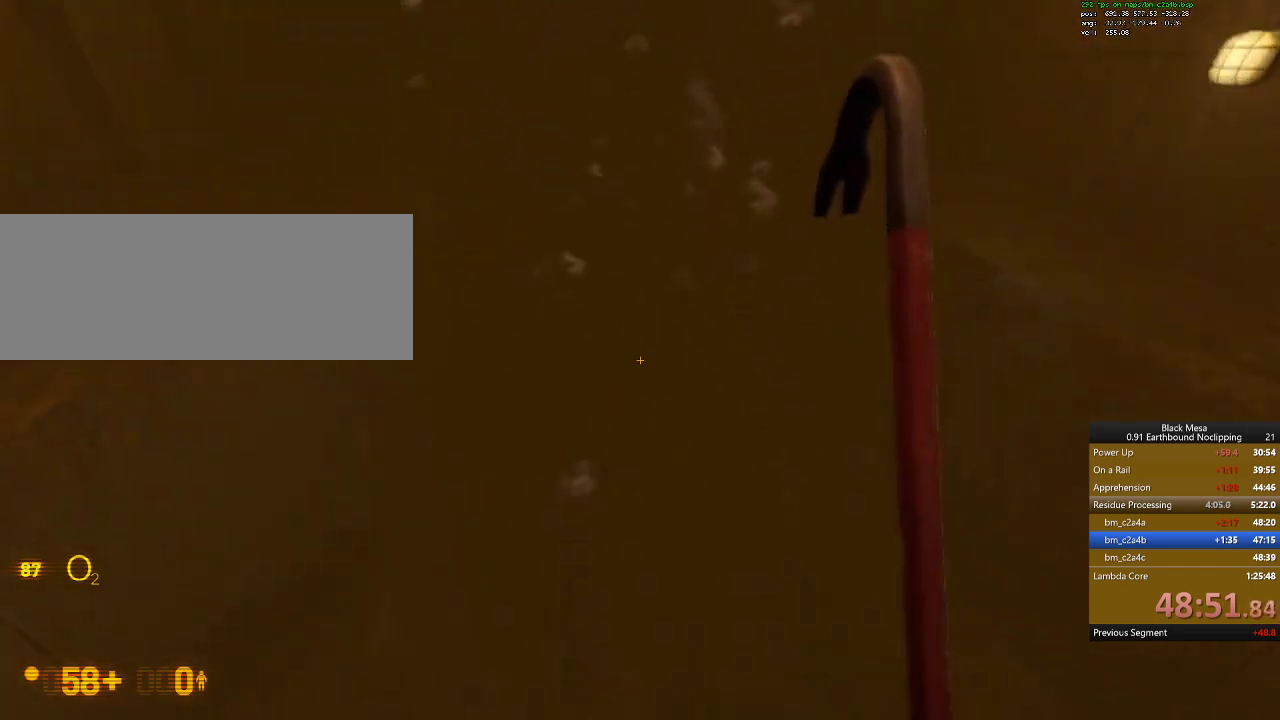
{"keys": ["w"], "events": [[400, "9", "down"], [500, "9", "up"]]}
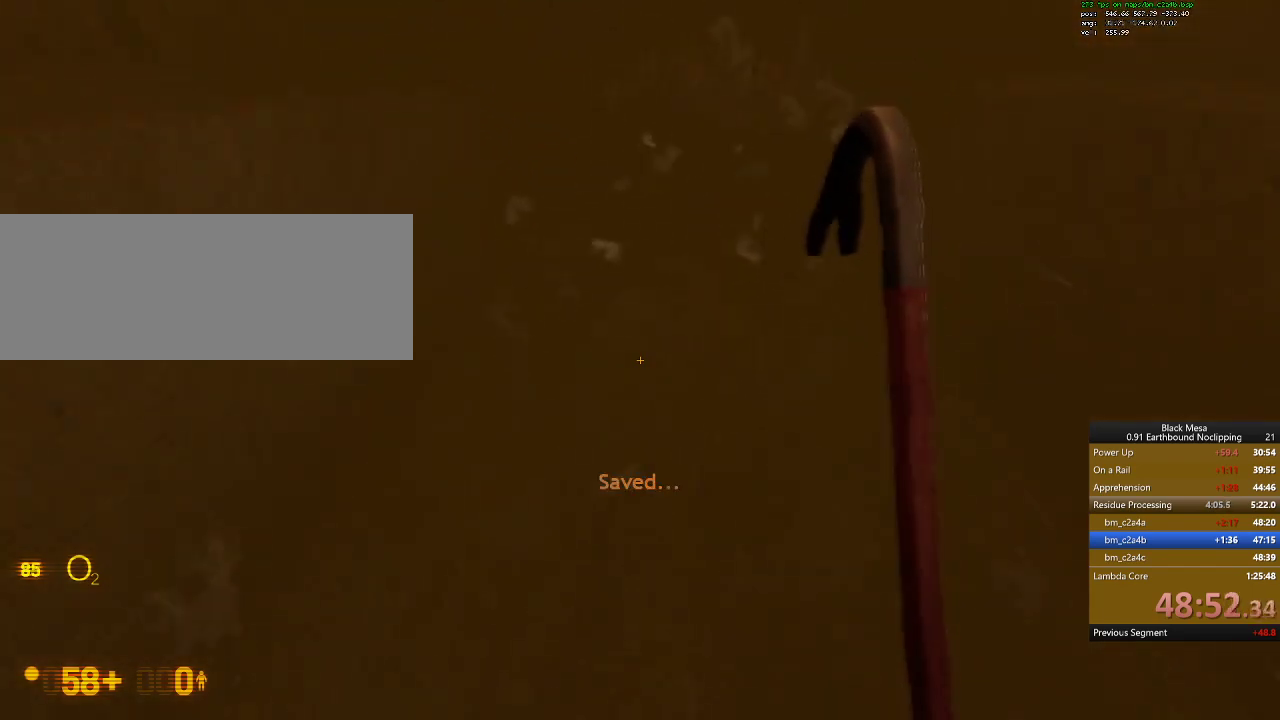
{"keys": ["w"], "events": []}
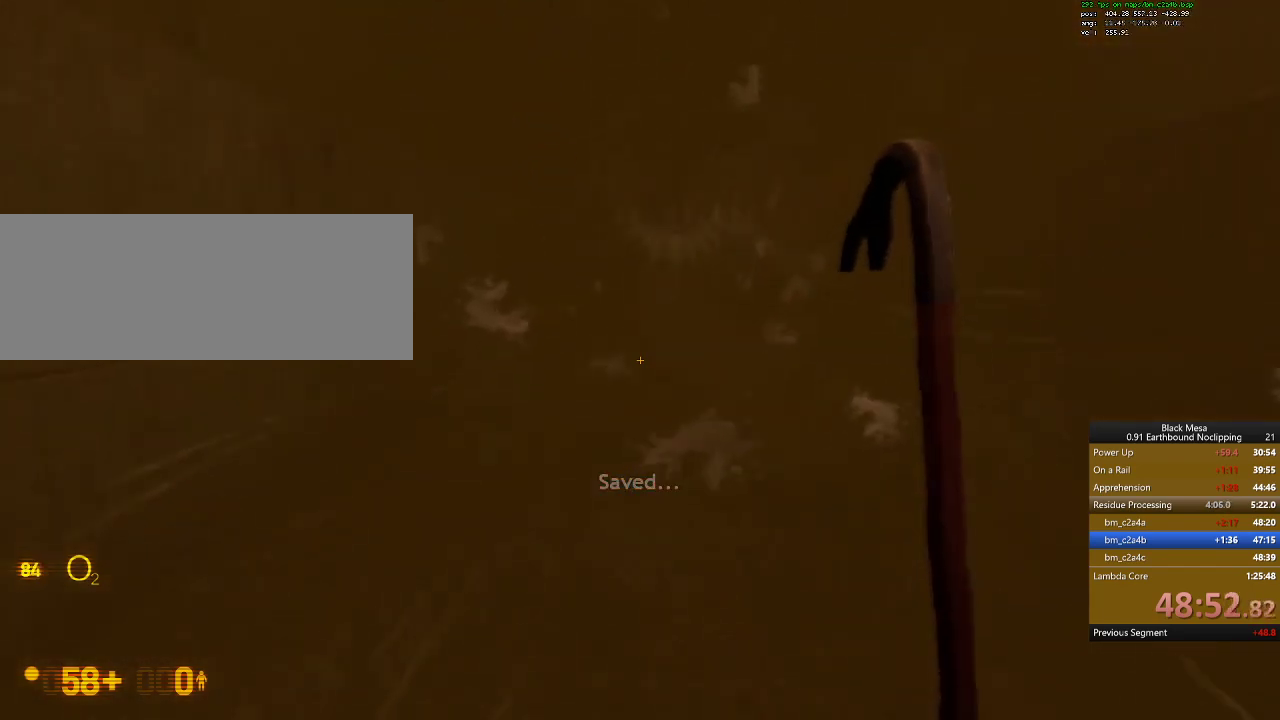
{"keys": ["shift_l", "w"], "events": [[200, "shift_l", "down"]]}